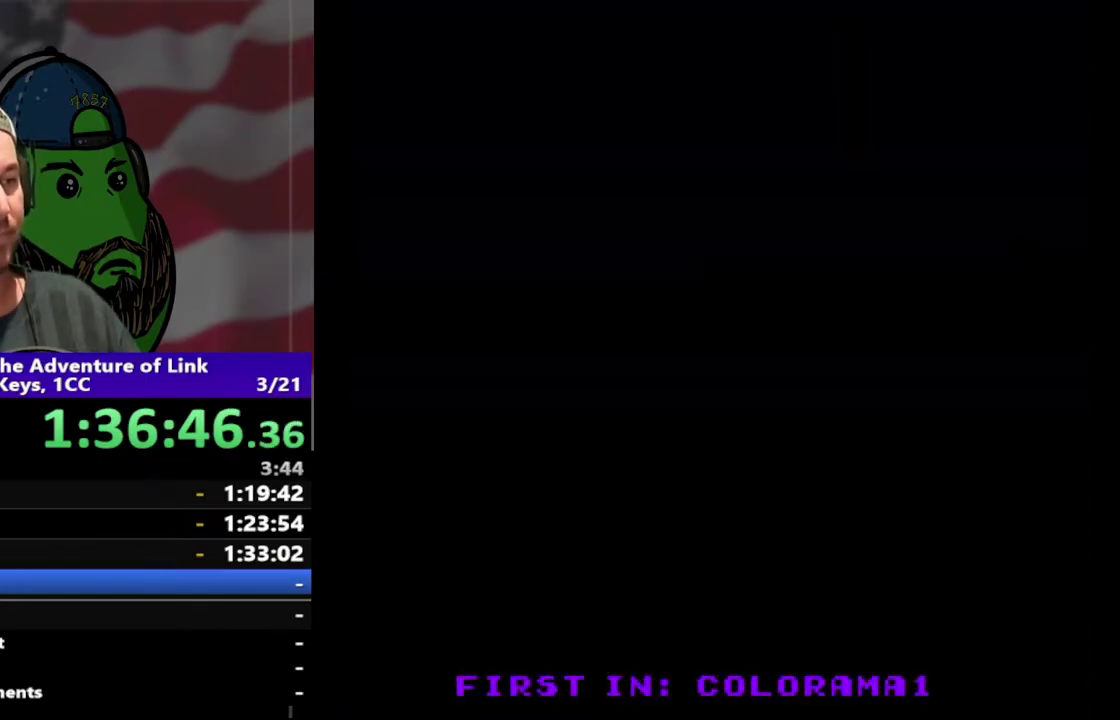
Gameplay with a controller (Nintendo layout); each line is a JSON object with the inputs held at the frame after it. "events" lists button and stick changes between this image and that frame as [ms after this image, input, new state], when the widget could be followed in between. Not read: L3 R3.
{"buttons": [], "events": [[167, "DPAD_LEFT", "up"], [167, "START", "down"], [367, "START", "up"]]}
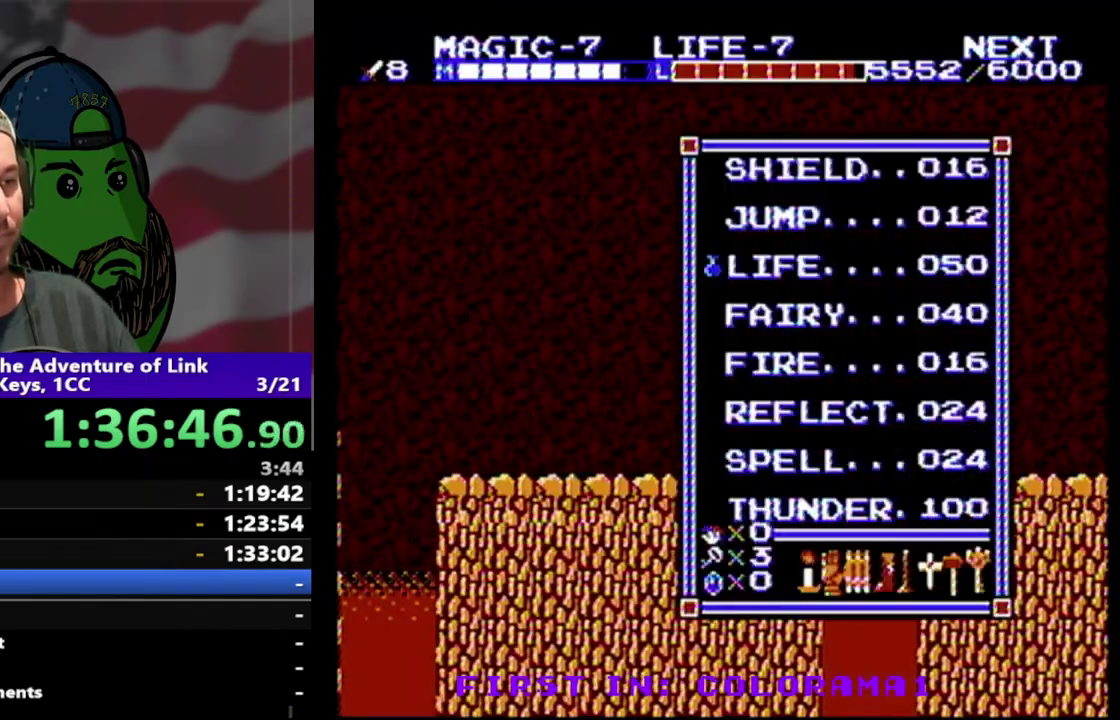
{"buttons": ["START"], "events": [[100, "START", "down"], [133, "DPAD_LEFT", "down"], [267, "START", "up"], [367, "DPAD_LEFT", "up"], [433, "START", "down"]]}
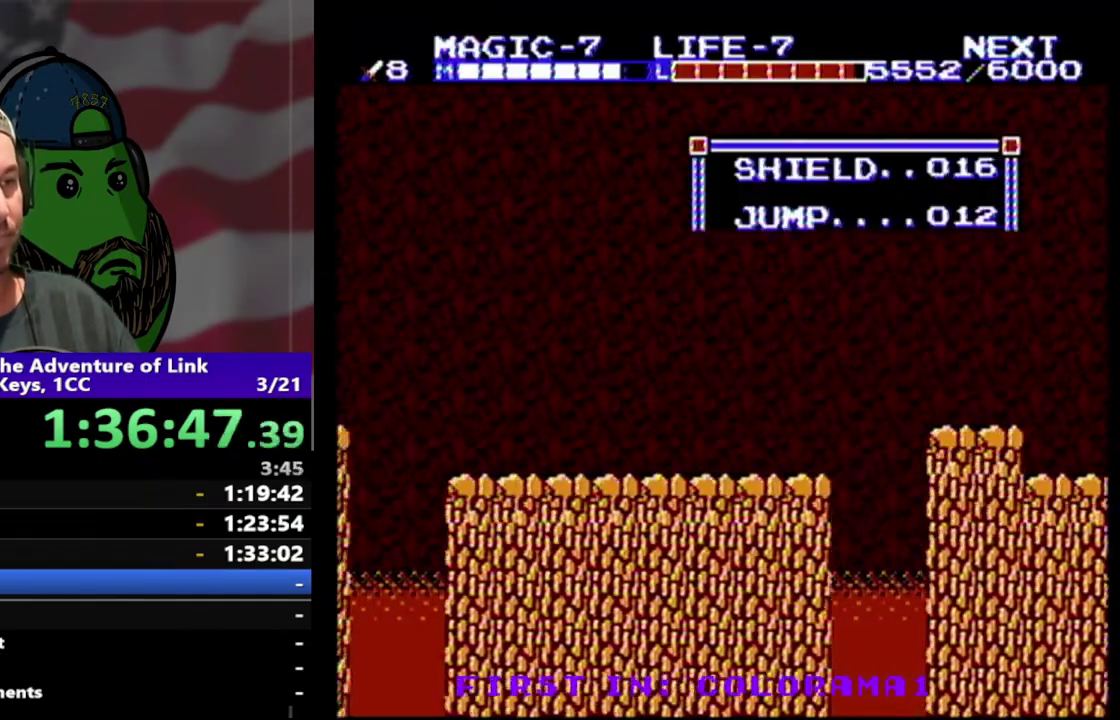
{"buttons": [], "events": [[100, "START", "up"], [333, "DPAD_DOWN", "down"], [433, "DPAD_DOWN", "up"]]}
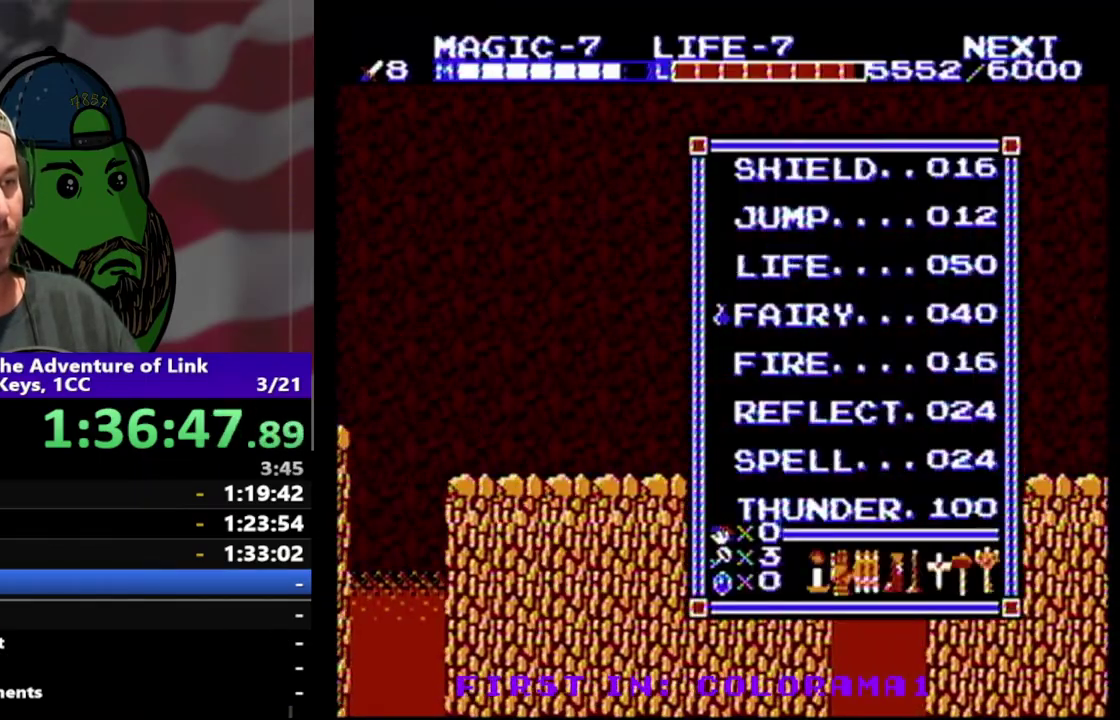
{"buttons": [], "events": [[33, "DPAD_DOWN", "down"], [100, "DPAD_DOWN", "up"], [200, "DPAD_DOWN", "down"], [300, "DPAD_DOWN", "up"], [367, "DPAD_DOWN", "down"], [467, "DPAD_DOWN", "up"]]}
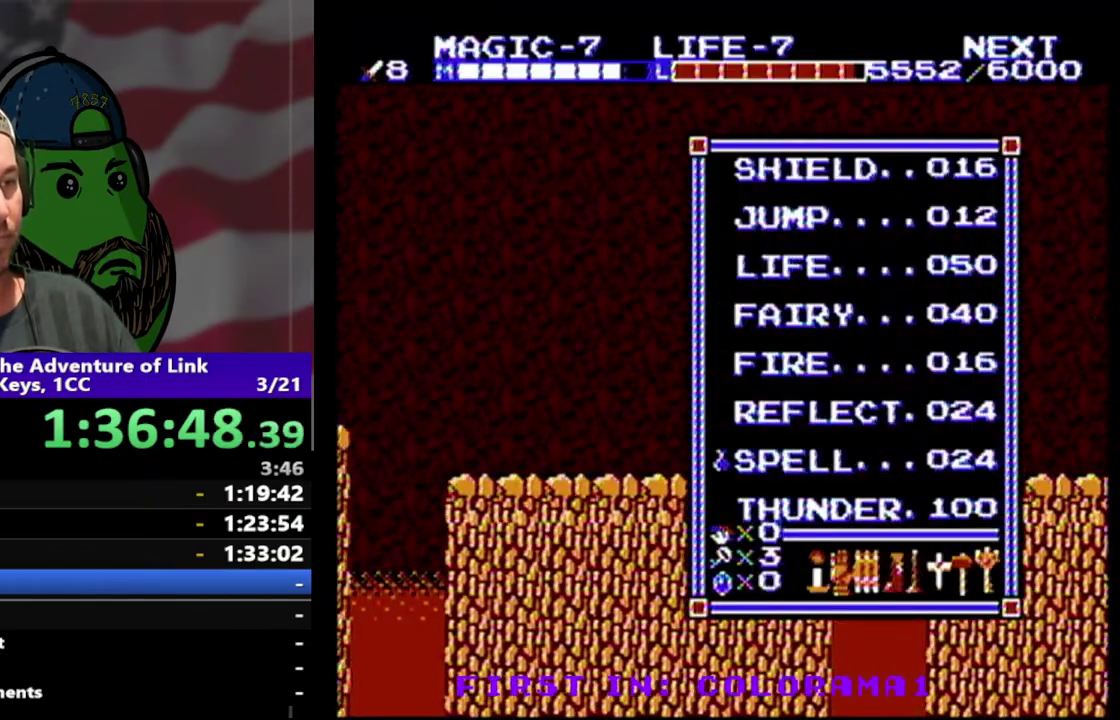
{"buttons": ["DPAD_LEFT"], "events": [[67, "START", "down"], [167, "DPAD_LEFT", "down"], [233, "START", "up"], [367, "SELECT", "down"], [500, "SELECT", "up"]]}
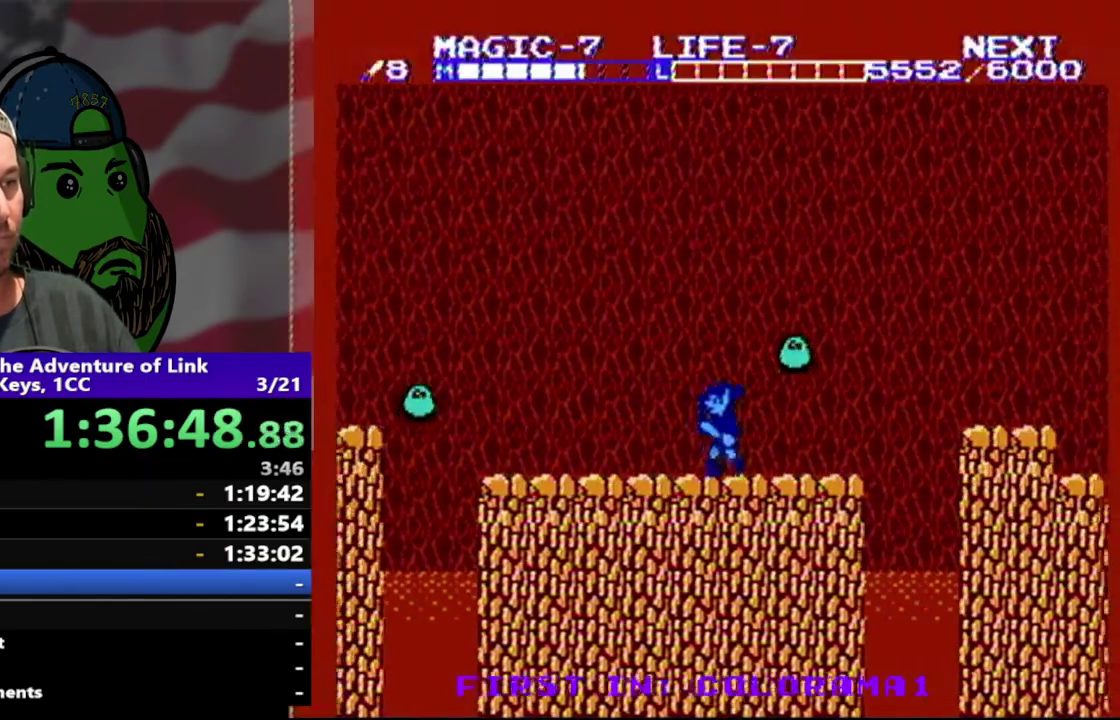
{"buttons": ["DPAD_LEFT"], "events": []}
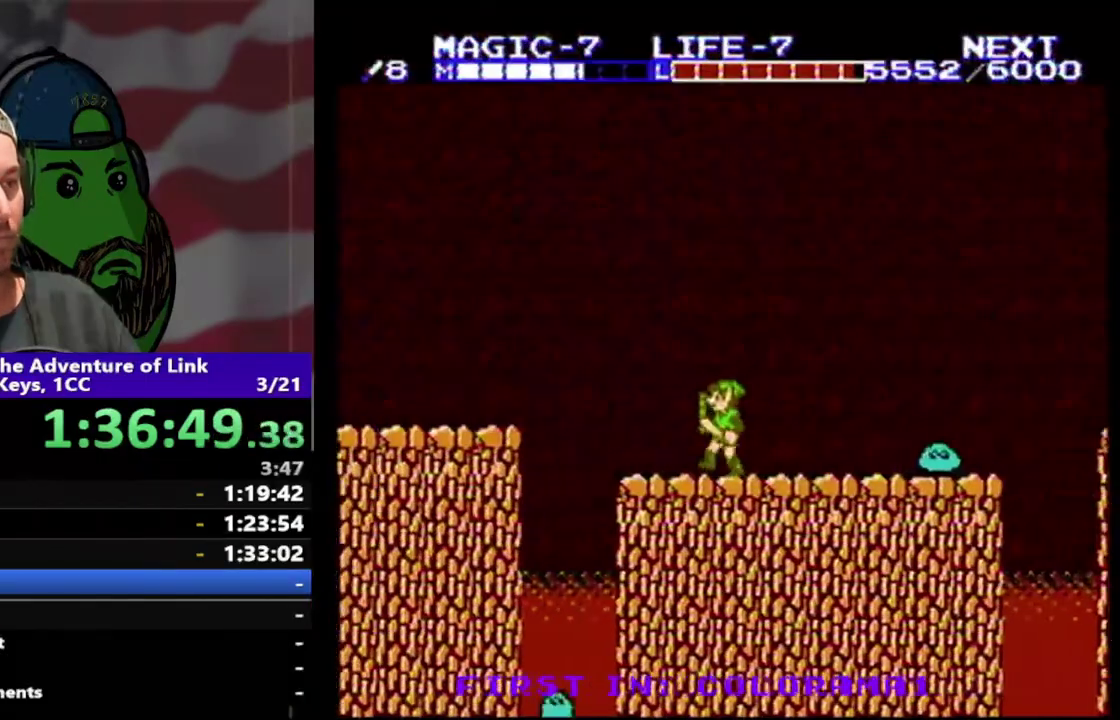
{"buttons": ["A", "DPAD_LEFT"], "events": [[267, "A", "down"]]}
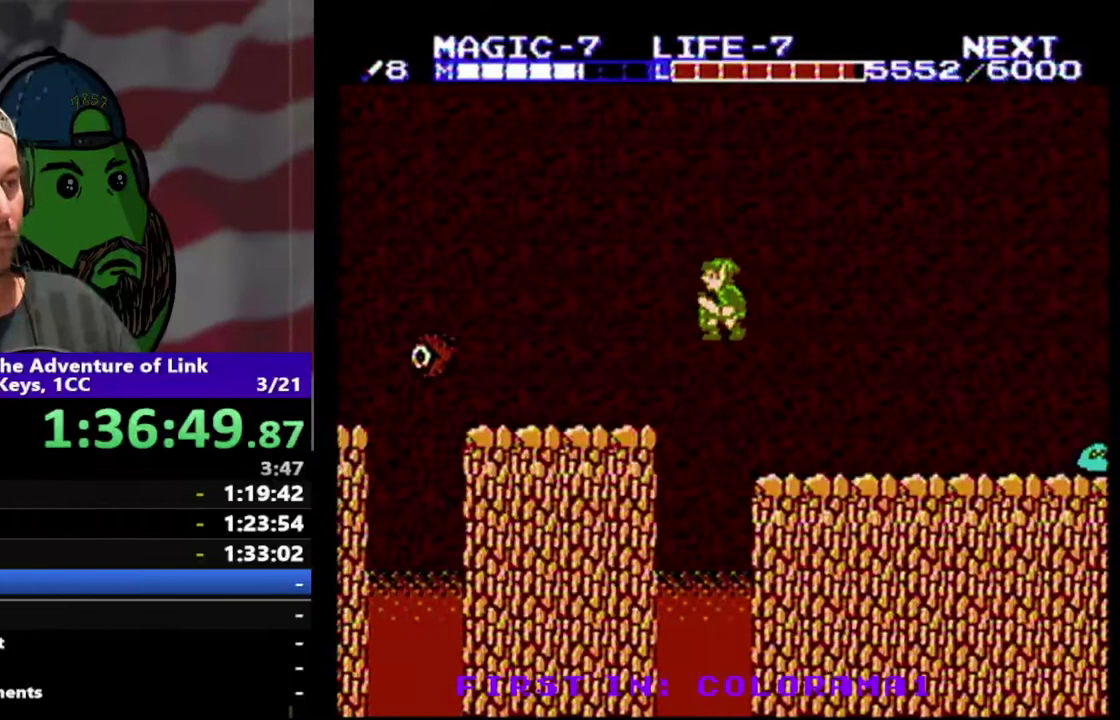
{"buttons": ["DPAD_LEFT"], "events": [[133, "A", "up"]]}
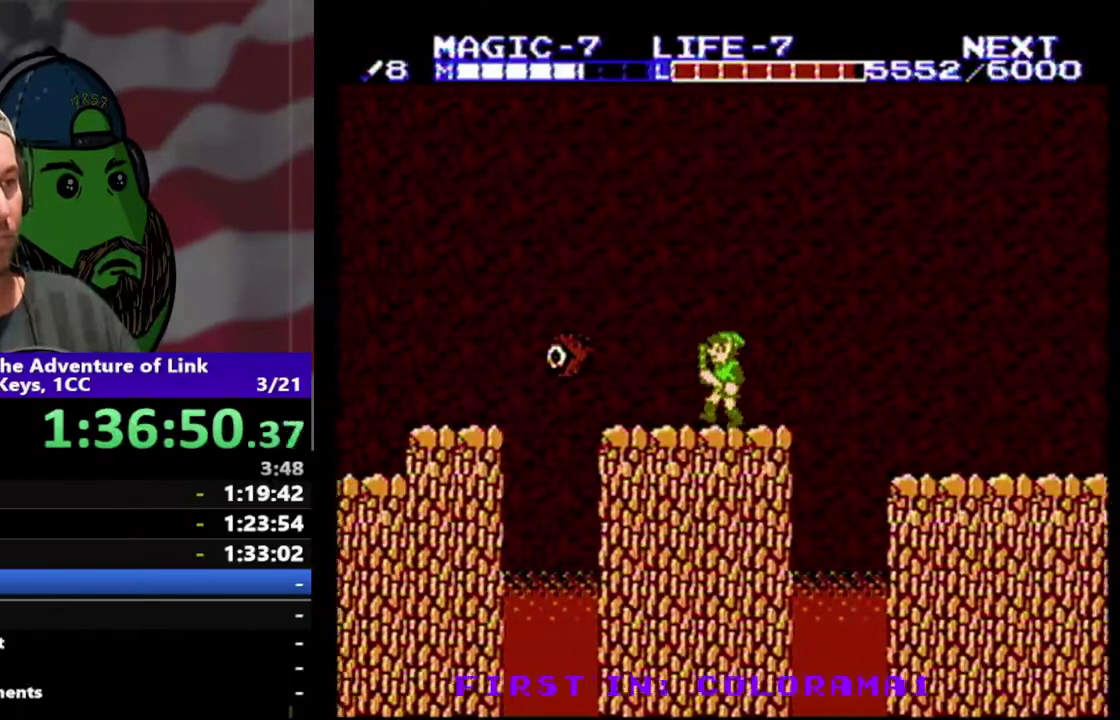
{"buttons": ["A", "DPAD_DOWN", "DPAD_LEFT"], "events": [[267, "A", "down"], [433, "DPAD_DOWN", "down"]]}
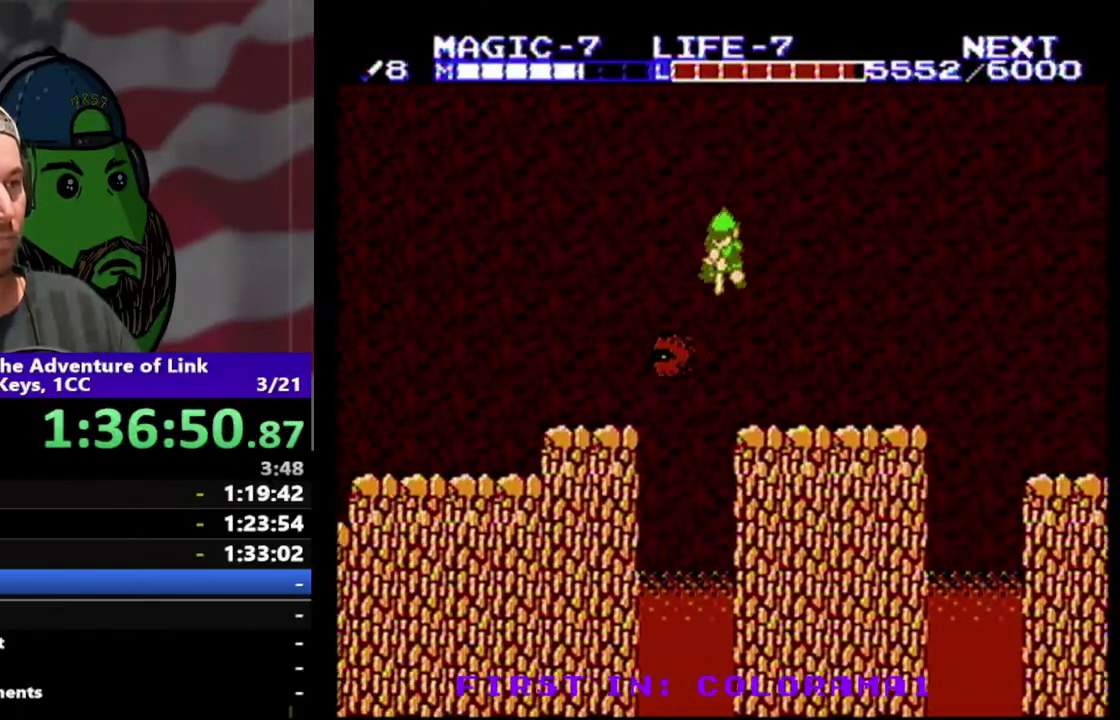
{"buttons": ["DPAD_DOWN", "DPAD_LEFT"], "events": [[200, "A", "up"]]}
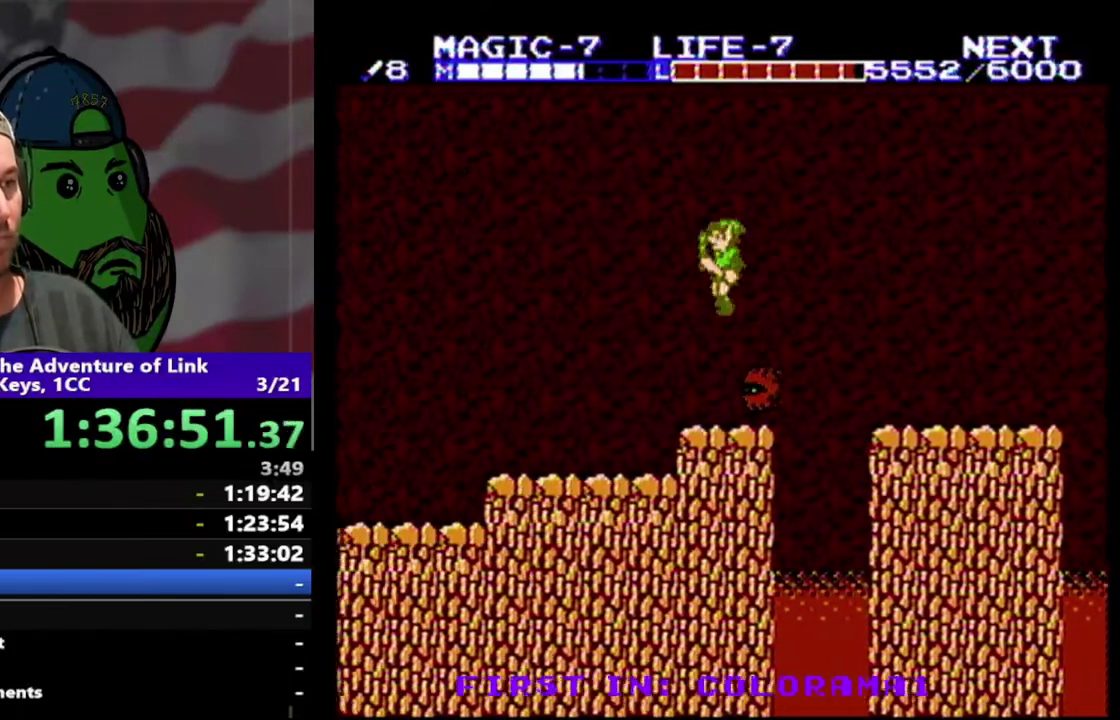
{"buttons": ["DPAD_LEFT"], "events": [[33, "DPAD_DOWN", "up"]]}
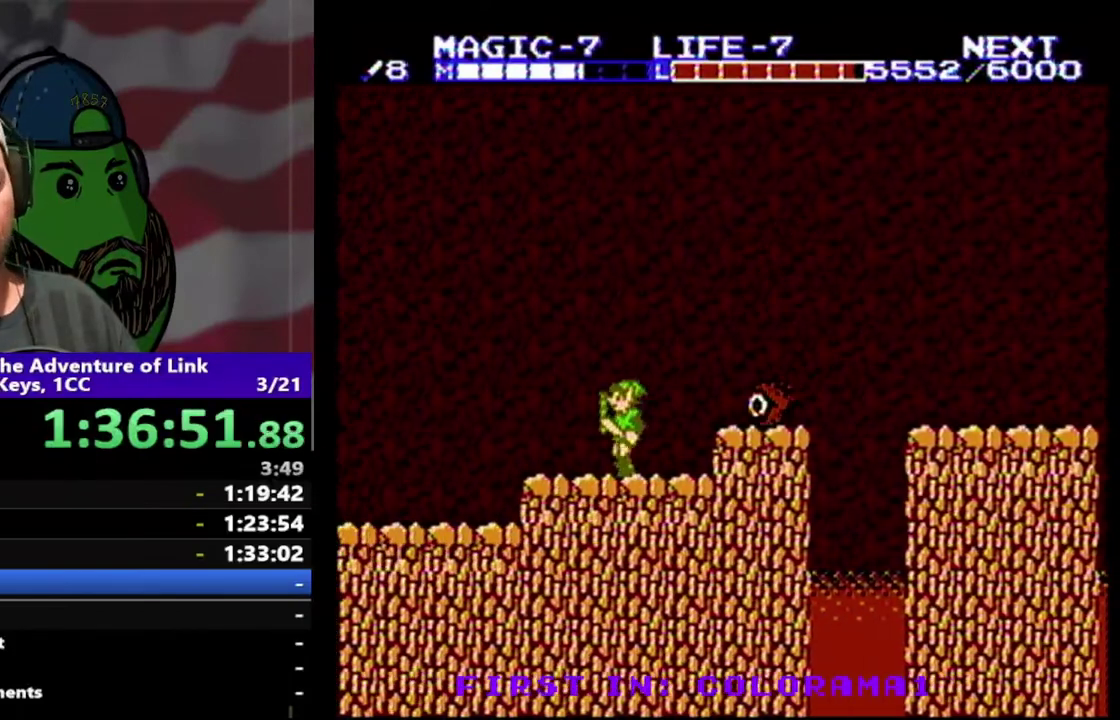
{"buttons": ["DPAD_LEFT"], "events": []}
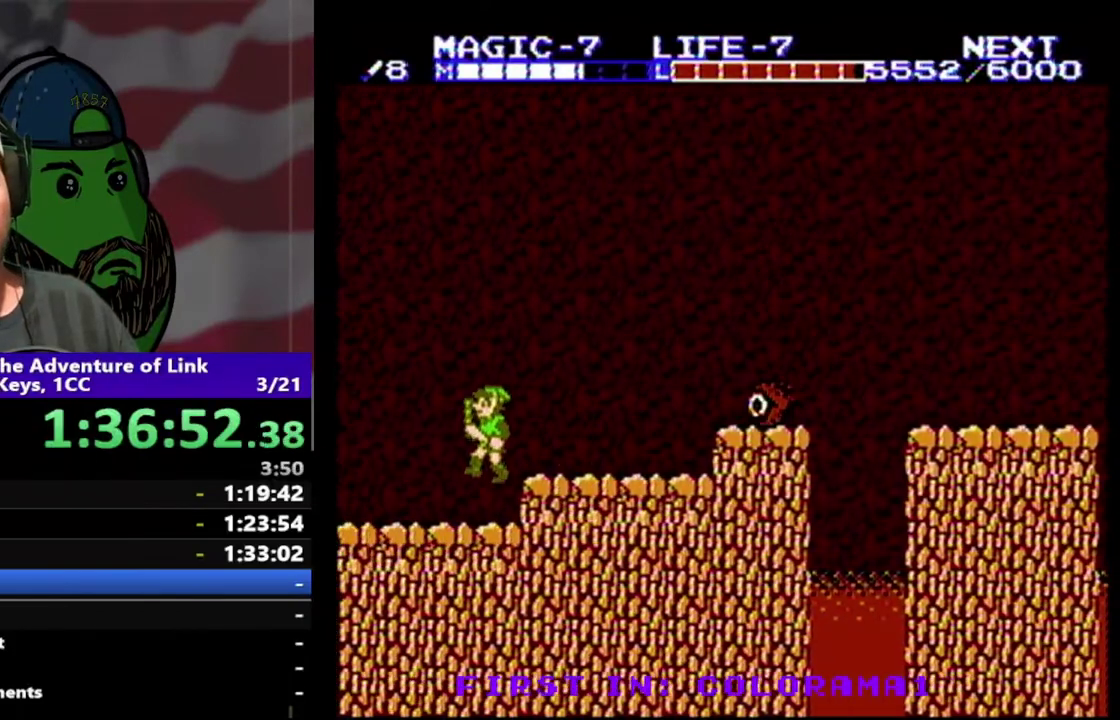
{"buttons": ["DPAD_LEFT"], "events": []}
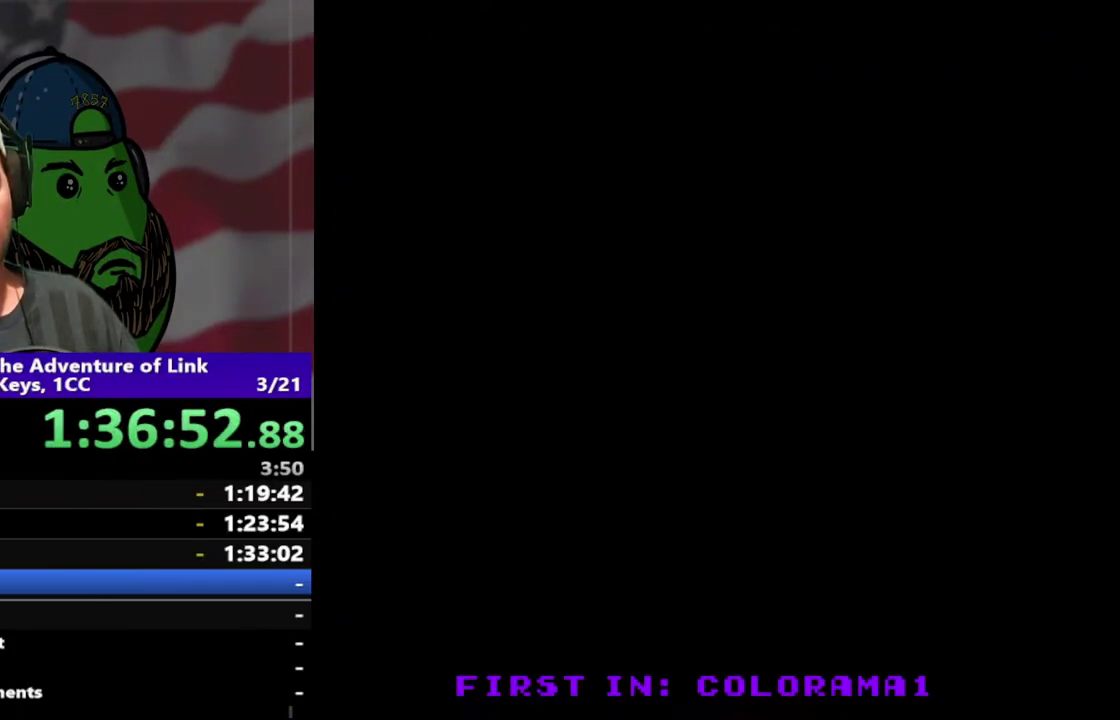
{"buttons": ["DPAD_LEFT"], "events": []}
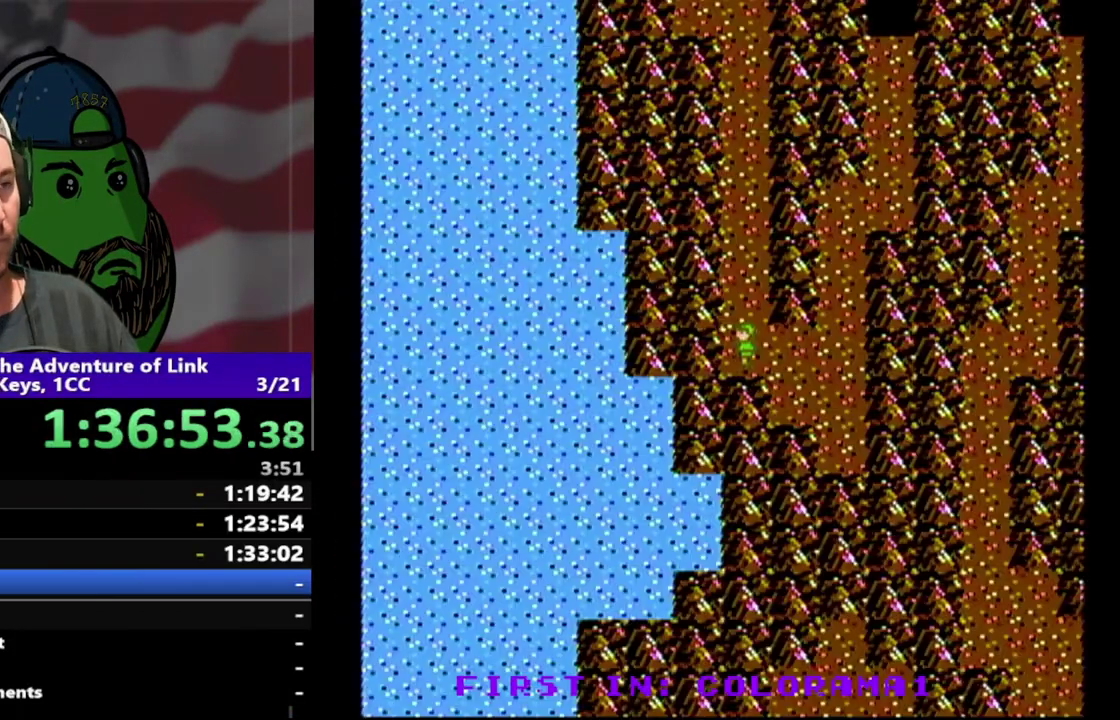
{"buttons": ["DPAD_UP"], "events": [[133, "DPAD_UP", "down"], [200, "DPAD_LEFT", "up"]]}
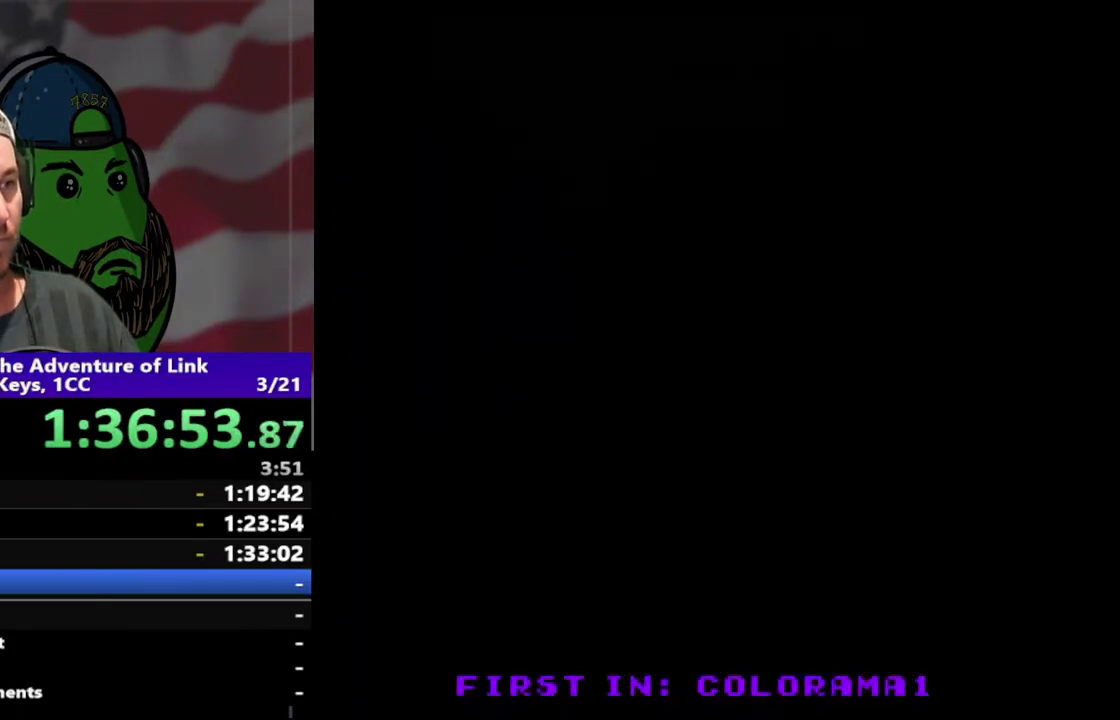
{"buttons": [], "events": [[233, "DPAD_UP", "up"]]}
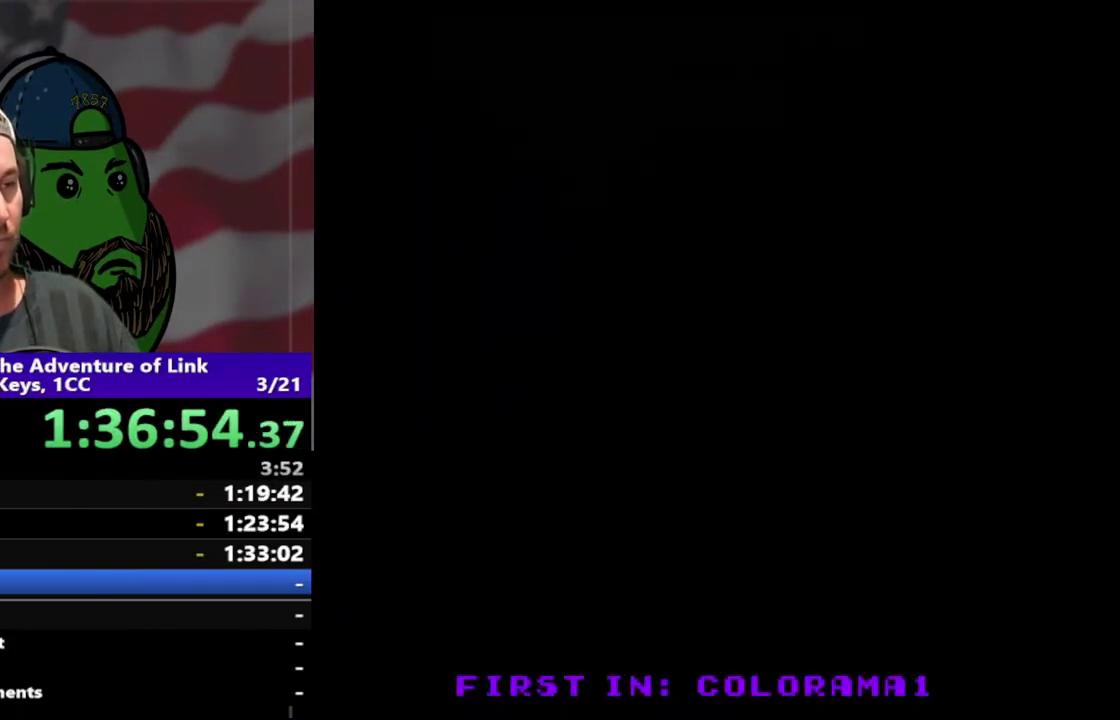
{"buttons": ["DPAD_RIGHT"], "events": [[100, "DPAD_RIGHT", "down"]]}
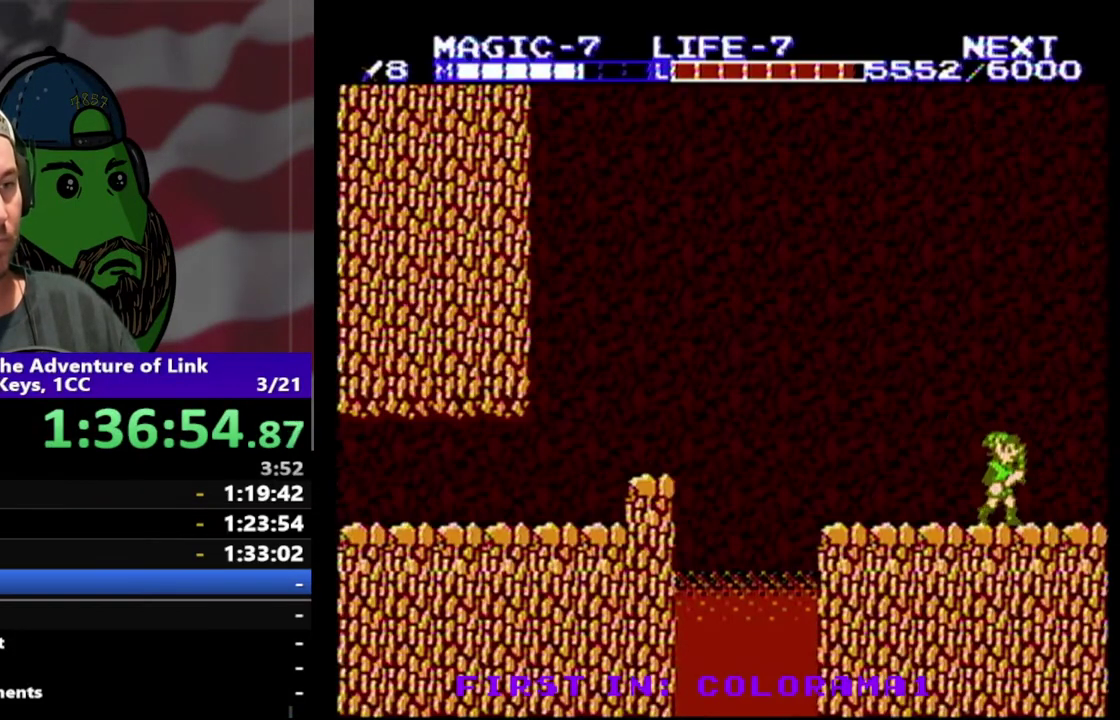
{"buttons": [], "events": [[100, "B", "down"], [133, "DPAD_RIGHT", "up"], [267, "B", "up"]]}
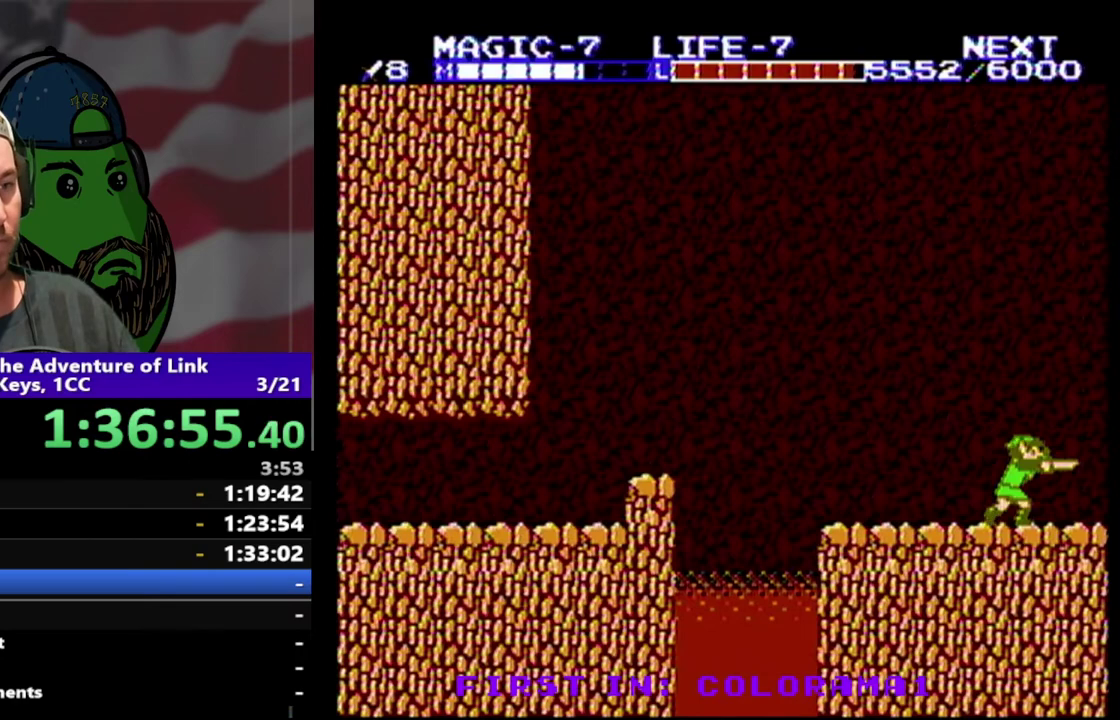
{"buttons": ["B", "DPAD_RIGHT"], "events": [[33, "B", "down"], [200, "B", "up"], [333, "B", "down"], [500, "DPAD_RIGHT", "down"]]}
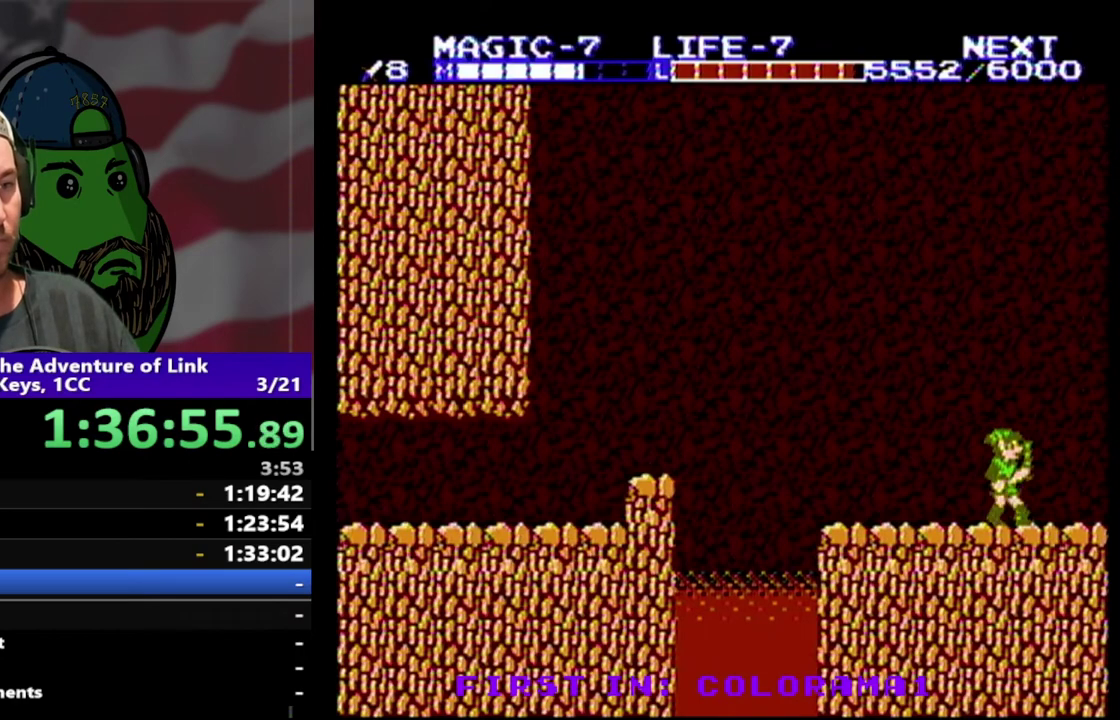
{"buttons": ["DPAD_RIGHT"], "events": [[33, "B", "up"]]}
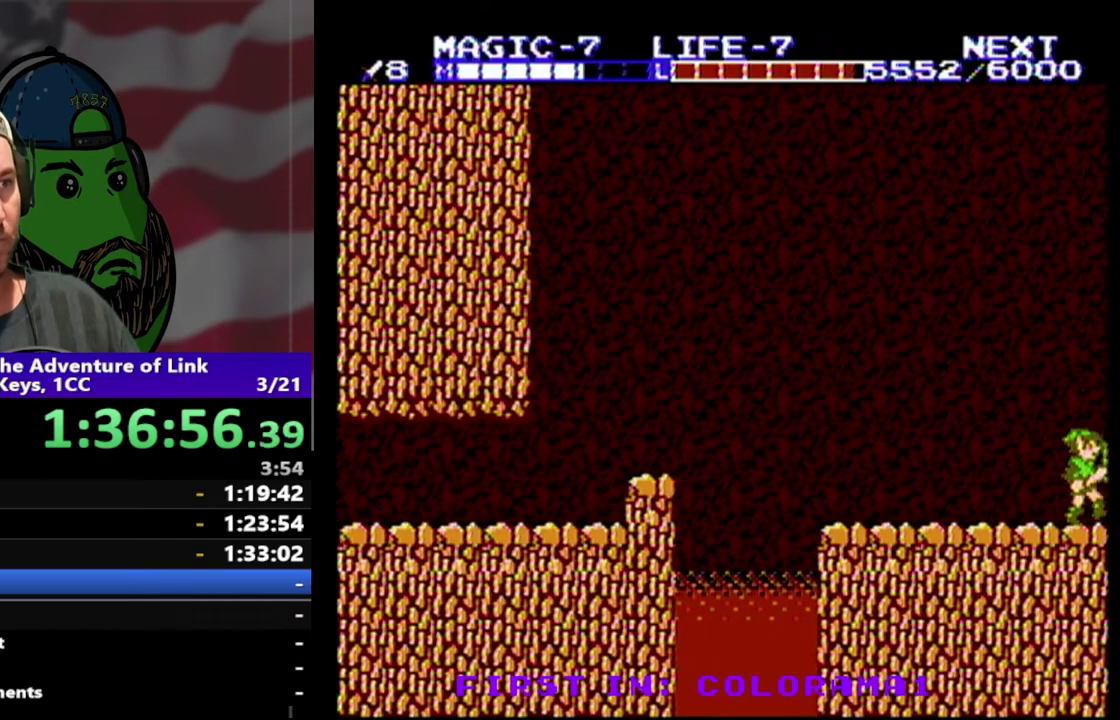
{"buttons": ["DPAD_RIGHT"], "events": []}
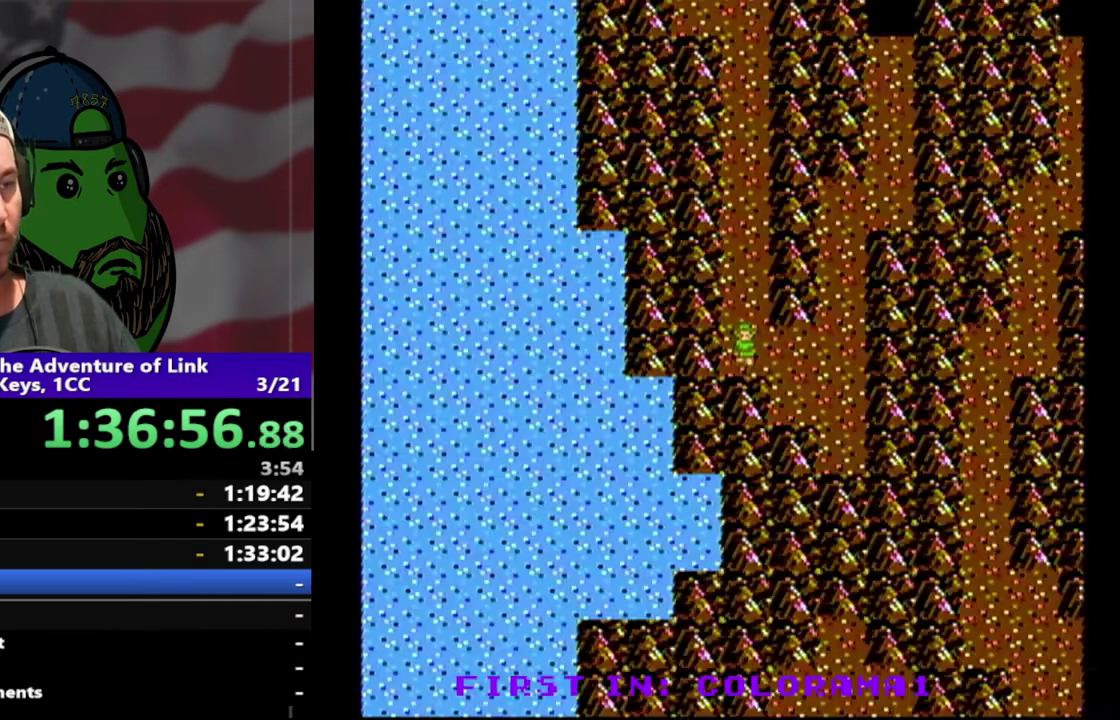
{"buttons": [], "events": [[33, "DPAD_RIGHT", "up"]]}
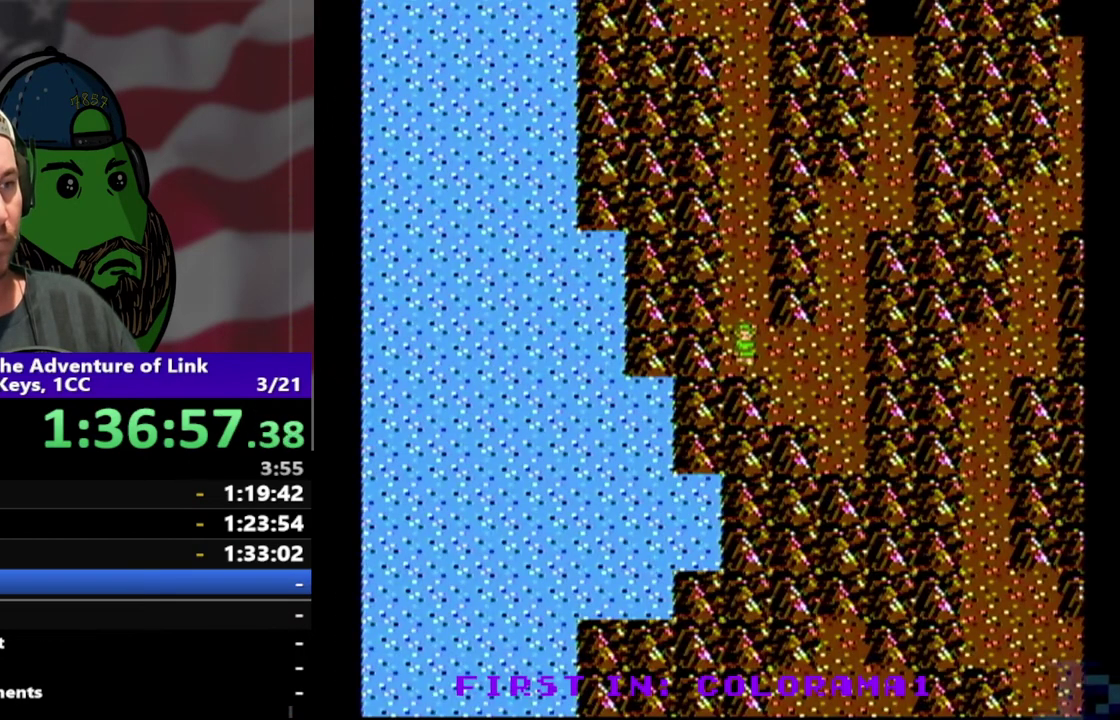
{"buttons": [], "events": []}
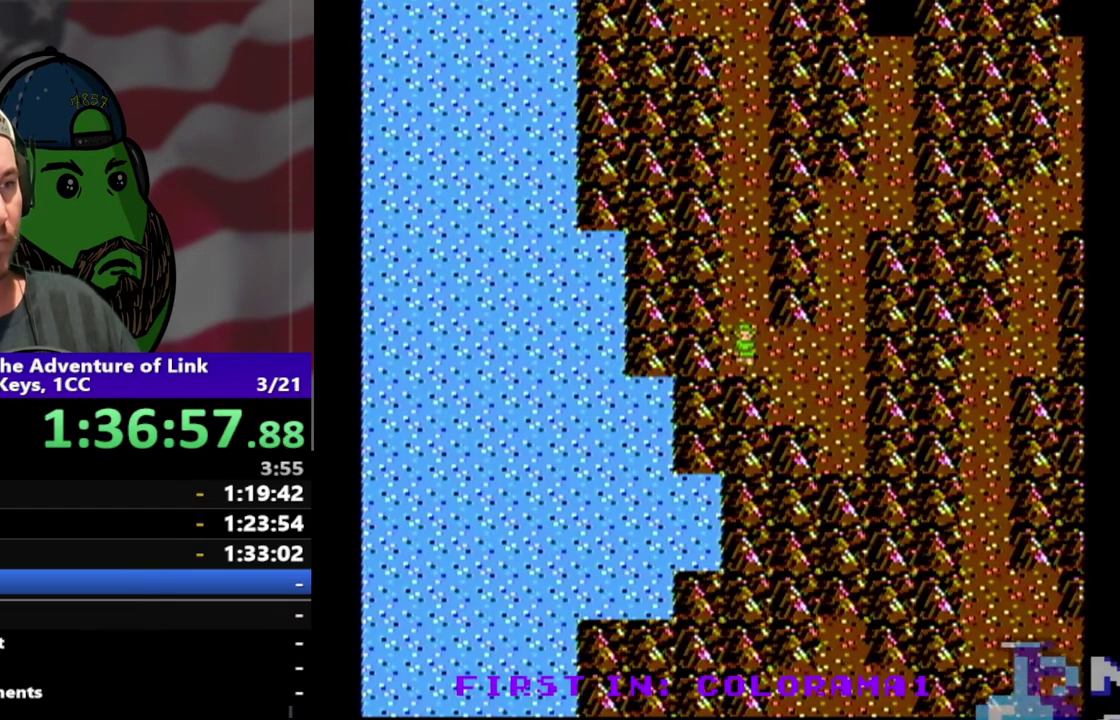
{"buttons": [], "events": []}
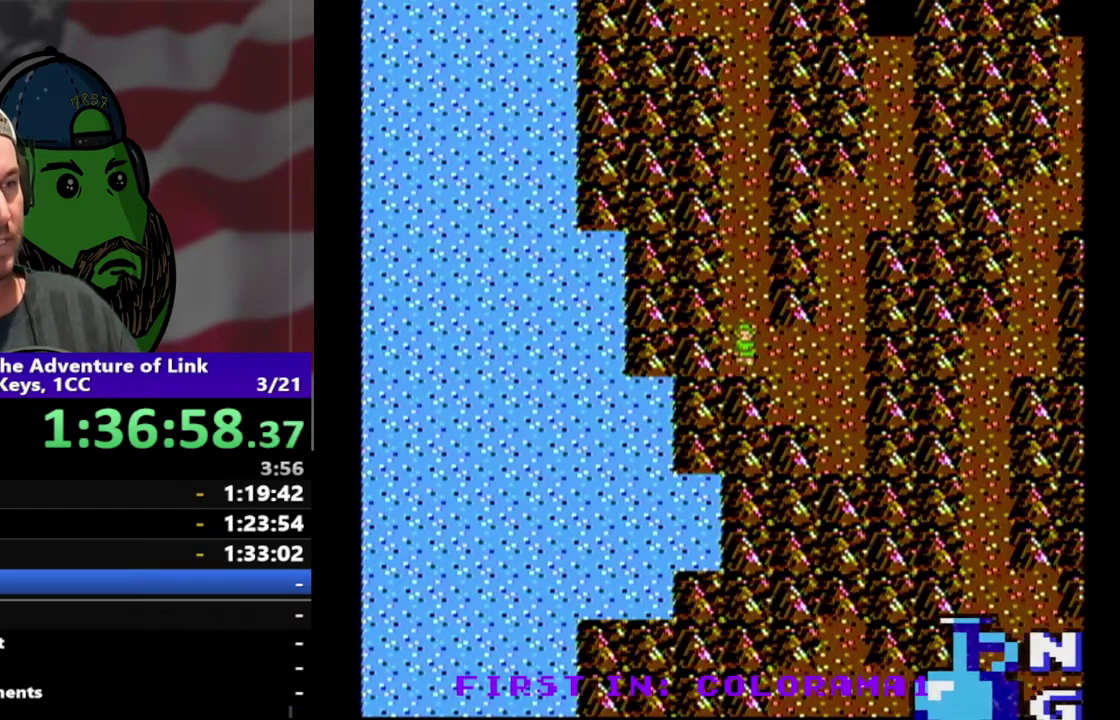
{"buttons": [], "events": []}
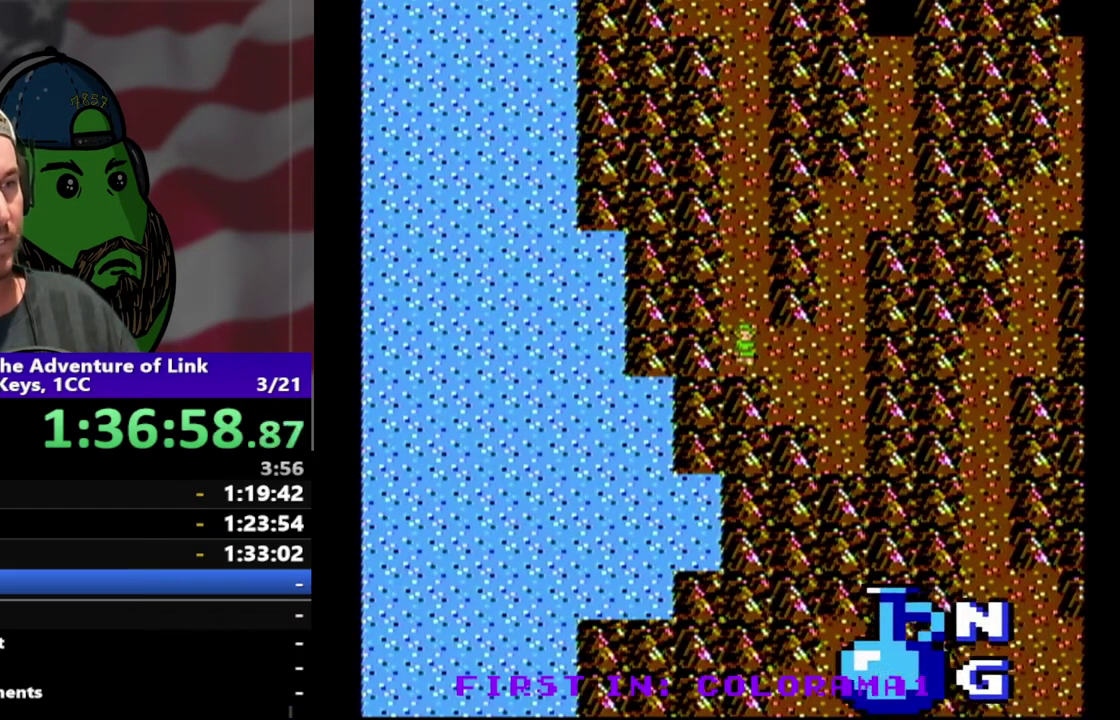
{"buttons": [], "events": []}
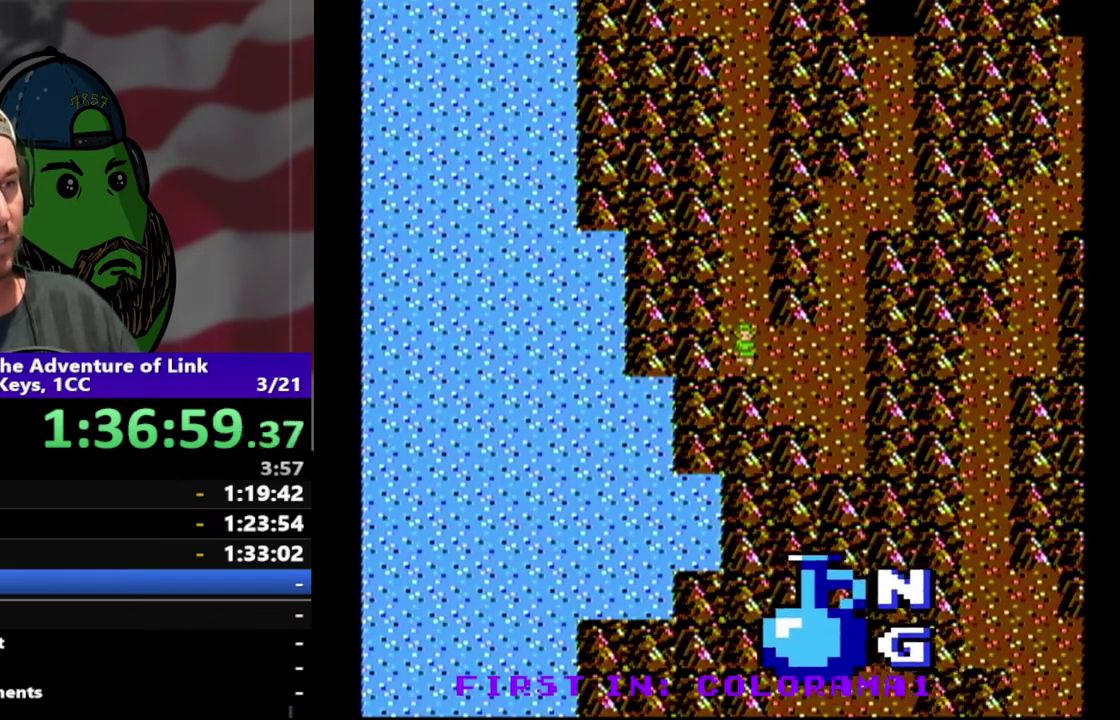
{"buttons": [], "events": []}
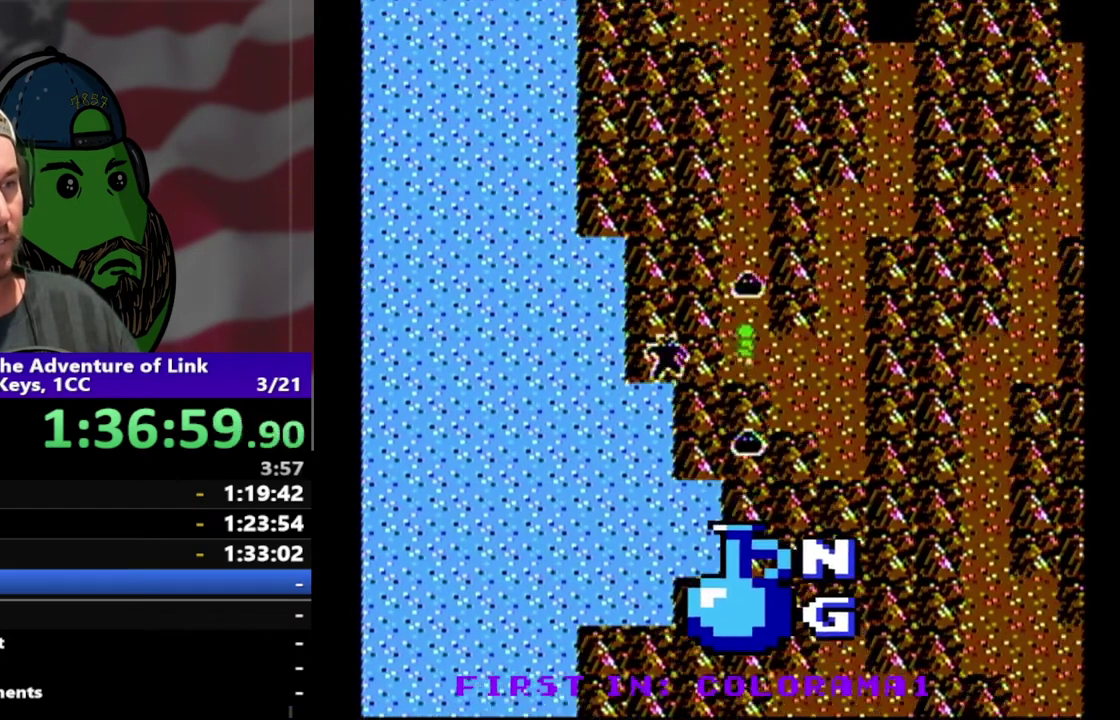
{"buttons": ["DPAD_LEFT"], "events": [[33, "DPAD_UP", "down"], [367, "DPAD_UP", "up"], [500, "DPAD_LEFT", "down"]]}
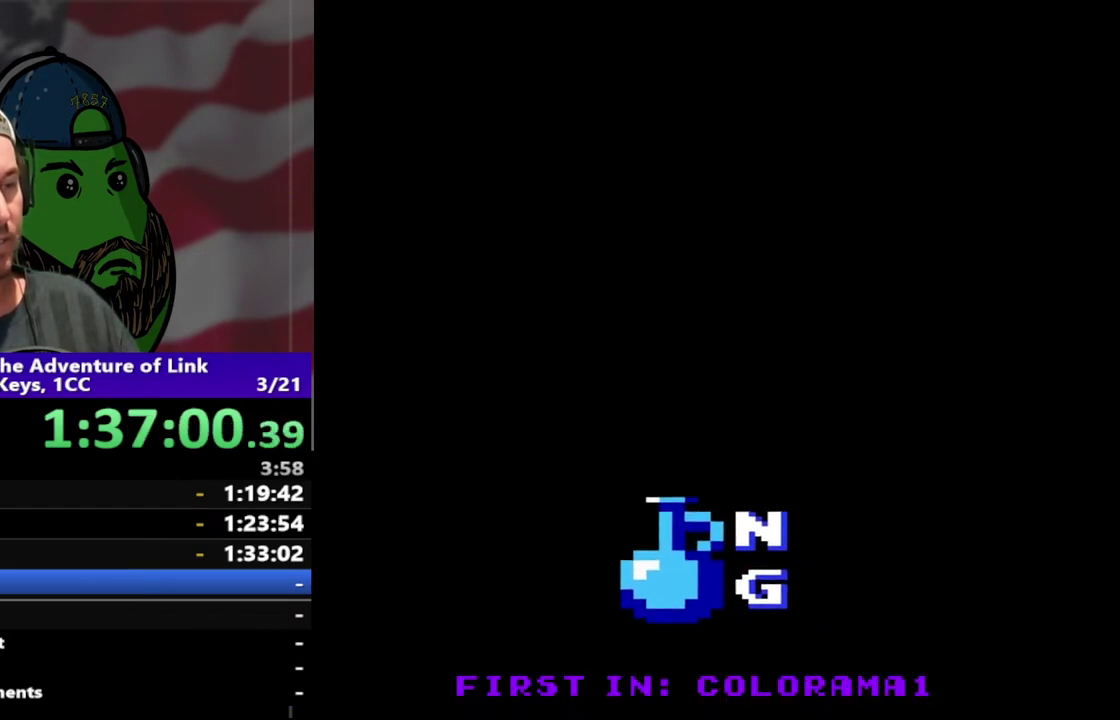
{"buttons": ["DPAD_LEFT"], "events": []}